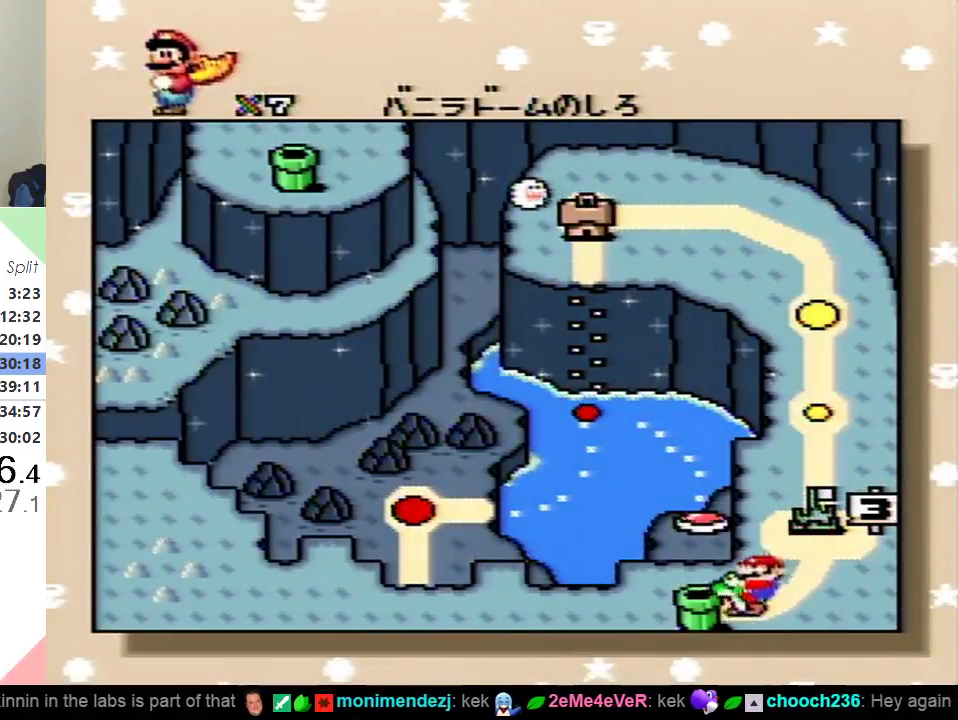
Gameplay with a controller (Nintendo layout); each line is a JSON object with the inputs held at the frame after it. "events" lists button and stick changes between this image and that frame as [ms after this image, input, new state], when the widget could be followed in between. Not read: L3 R3.
{"buttons": ["B"], "events": [[17, "B", "up"], [67, "B", "down"], [167, "B", "up"], [234, "B", "down"], [334, "B", "up"], [417, "B", "down"]]}
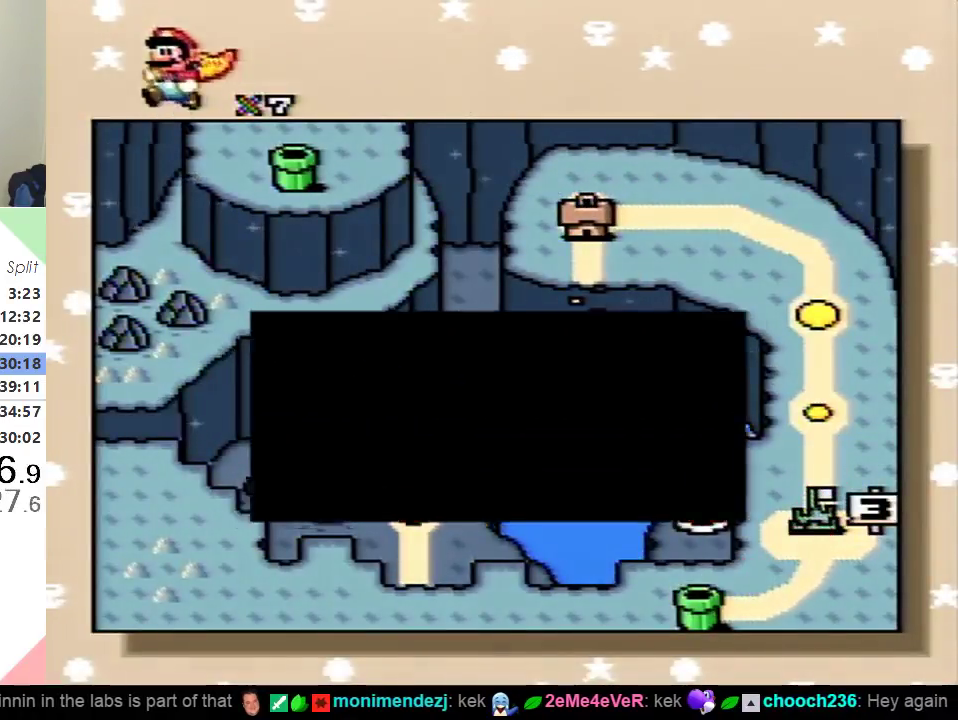
{"buttons": [], "events": [[151, "B", "up"], [234, "B", "down"], [468, "B", "up"]]}
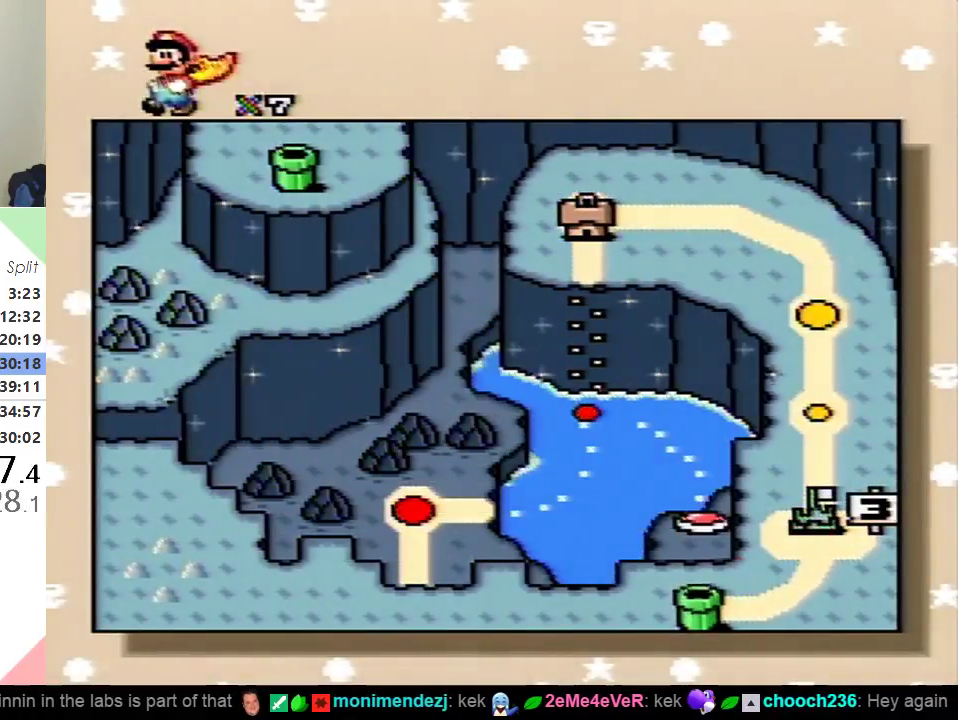
{"buttons": [], "events": [[33, "B", "down"], [133, "B", "up"], [217, "B", "down"], [284, "B", "up"], [384, "B", "down"], [467, "B", "up"]]}
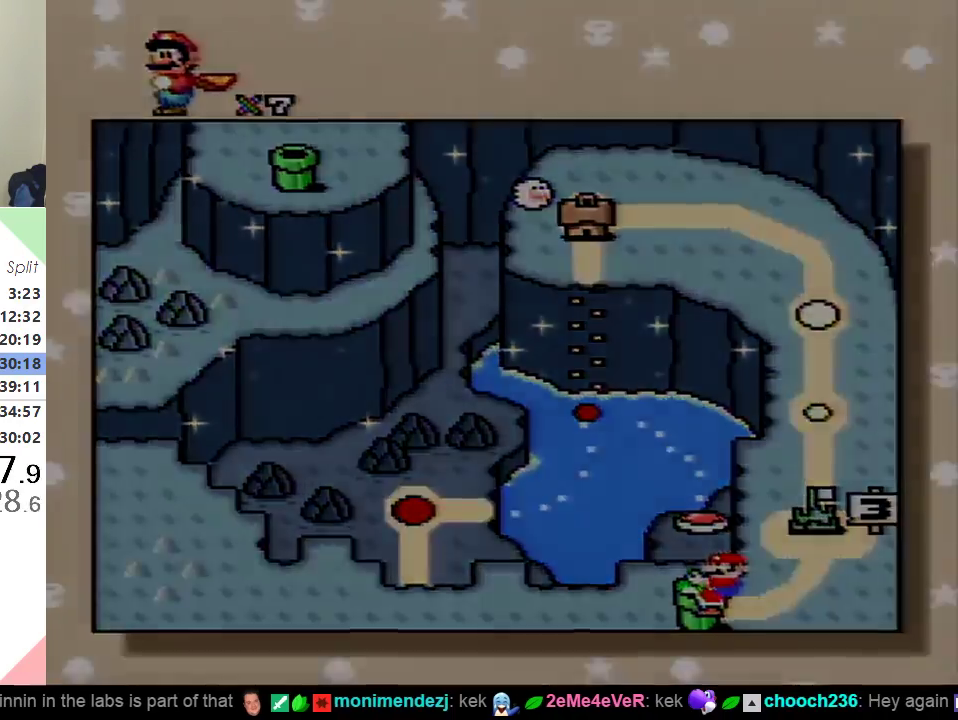
{"buttons": [], "events": []}
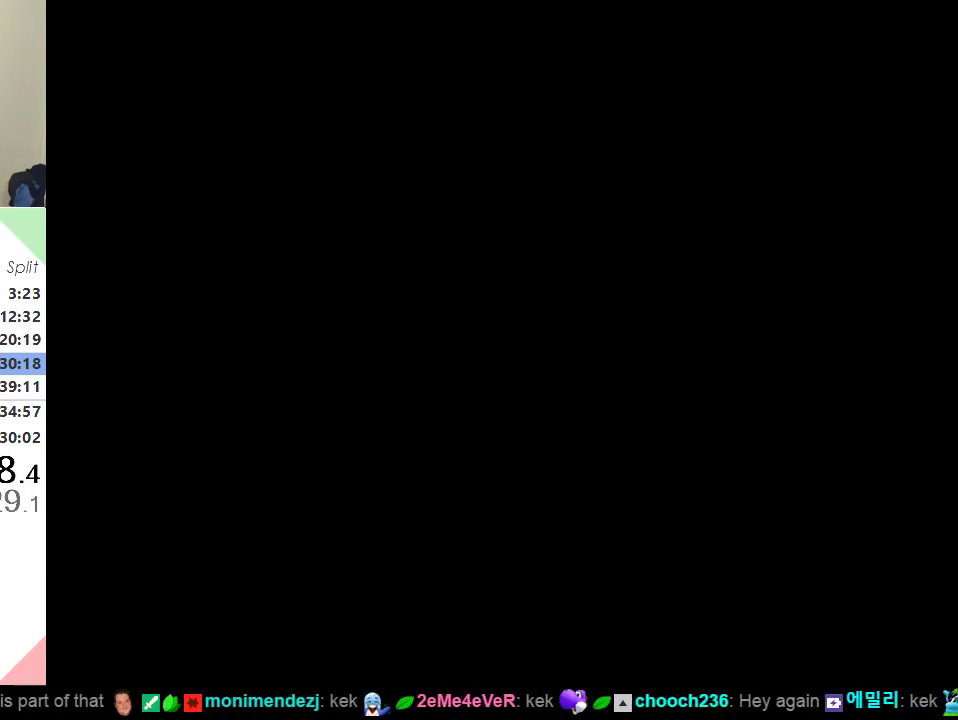
{"buttons": [], "events": []}
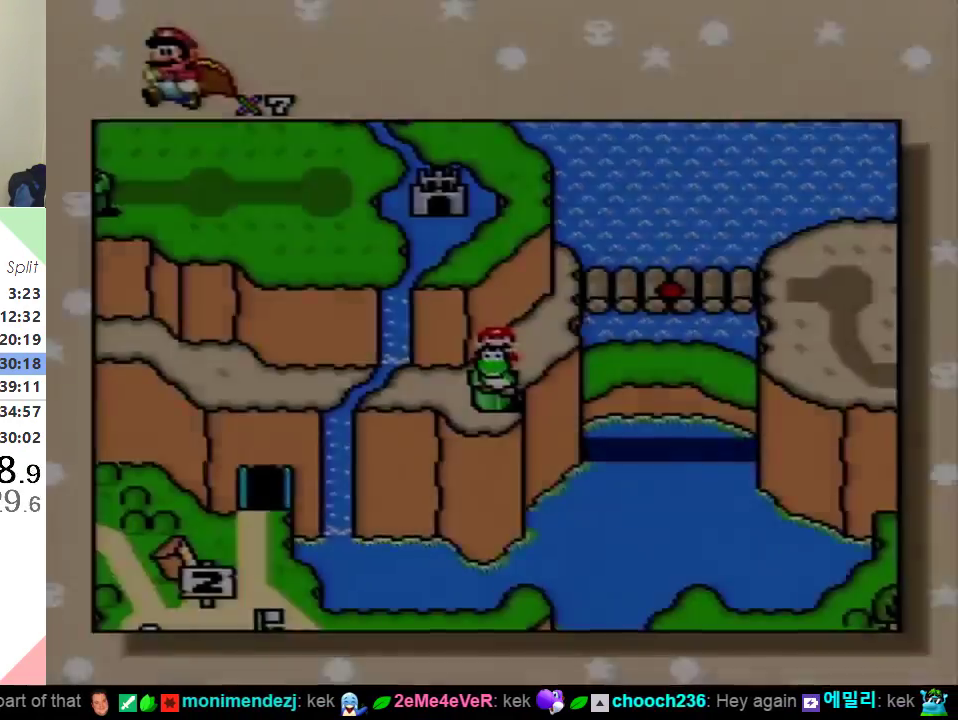
{"buttons": ["DPAD_UP"], "events": [[301, "DPAD_UP", "down"], [367, "DPAD_UP", "up"], [468, "DPAD_UP", "down"]]}
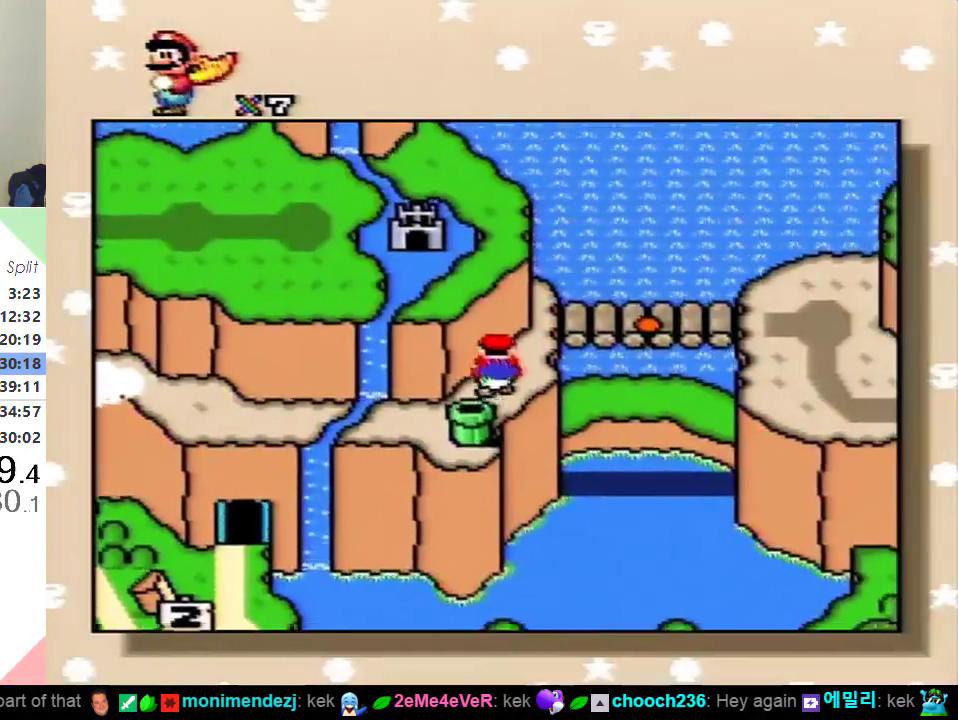
{"buttons": ["B"], "events": [[67, "DPAD_UP", "up"], [117, "B", "down"], [200, "B", "up"], [300, "B", "down"], [367, "B", "up"], [434, "B", "down"]]}
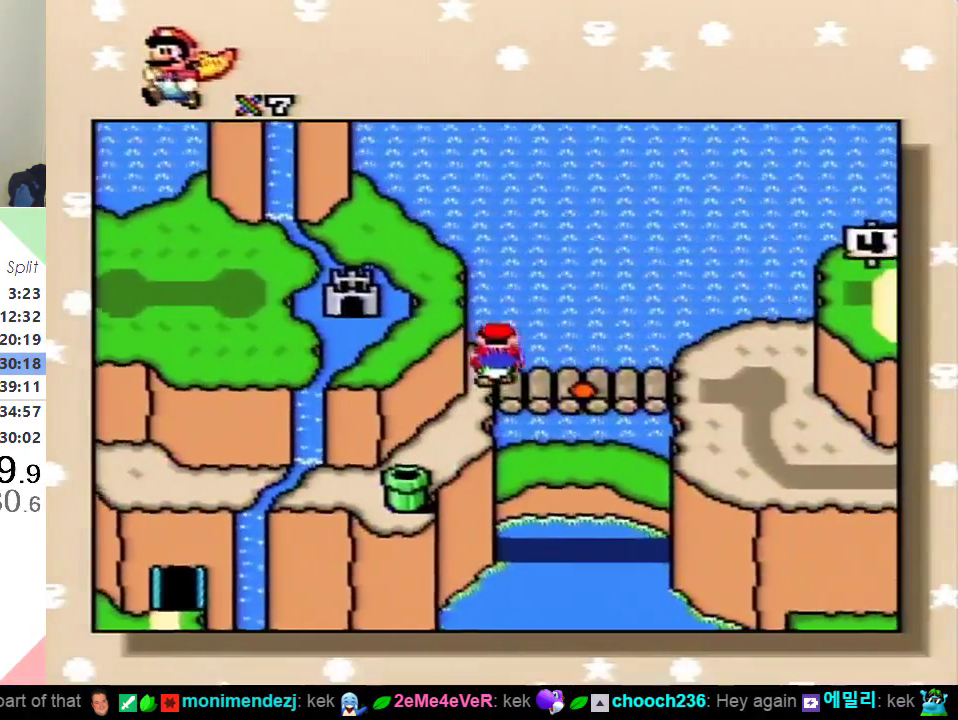
{"buttons": [], "events": [[34, "B", "up"], [101, "B", "down"], [184, "B", "up"], [234, "B", "down"], [334, "B", "up"], [401, "B", "down"], [501, "B", "up"]]}
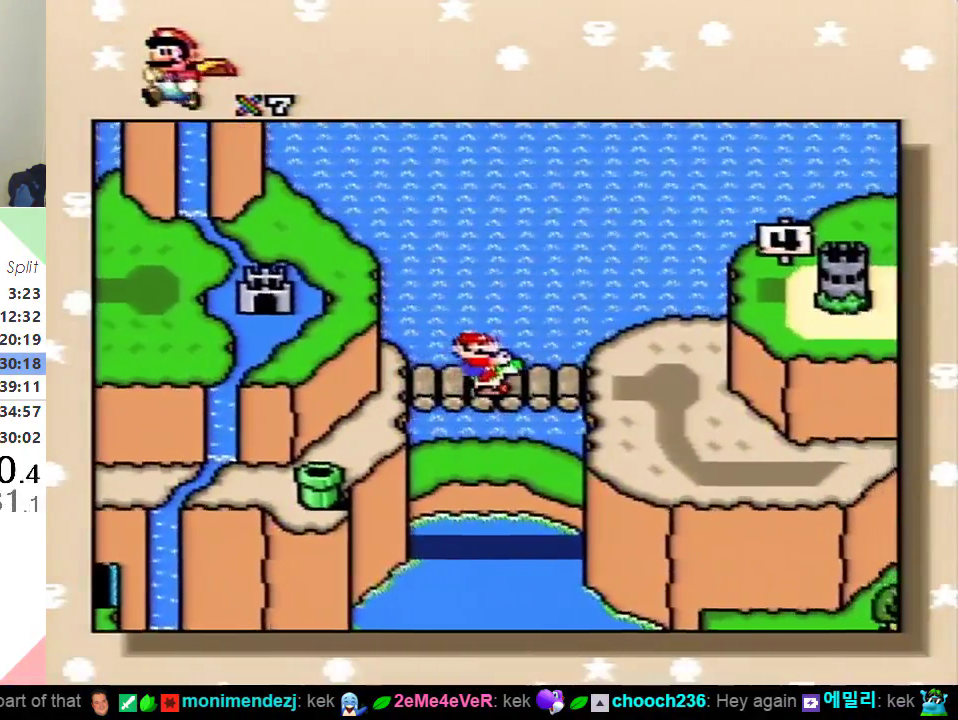
{"buttons": [], "events": [[67, "B", "down"], [133, "B", "up"], [200, "B", "down"], [284, "B", "up"], [350, "B", "down"], [450, "B", "up"]]}
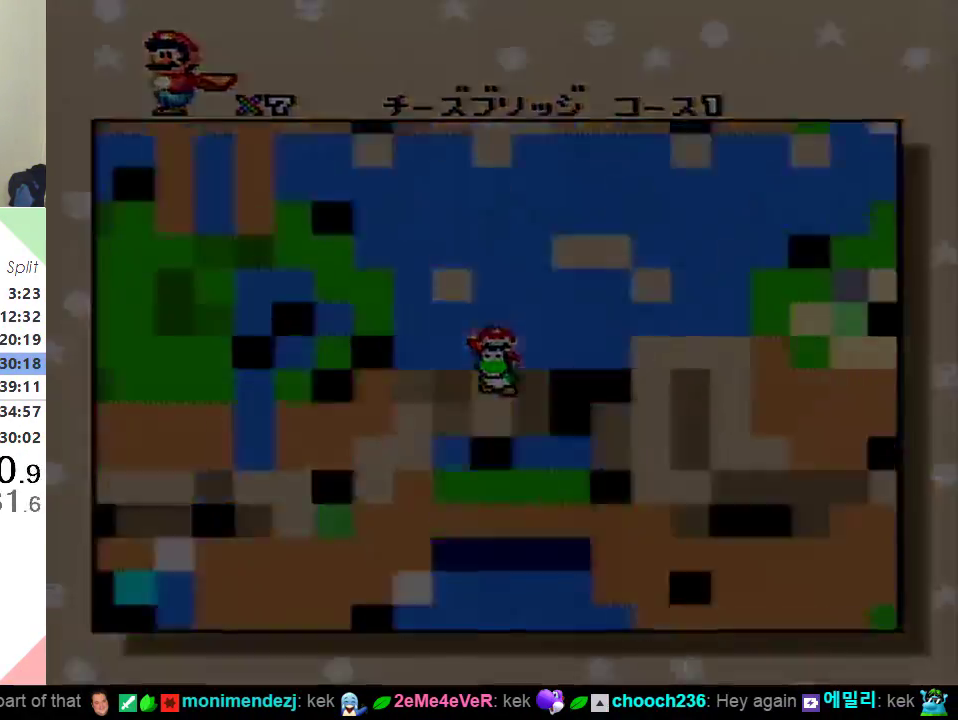
{"buttons": ["Y", "DPAD_RIGHT"], "events": [[34, "B", "down"], [217, "B", "up"], [367, "DPAD_RIGHT", "down"], [367, "Y", "down"]]}
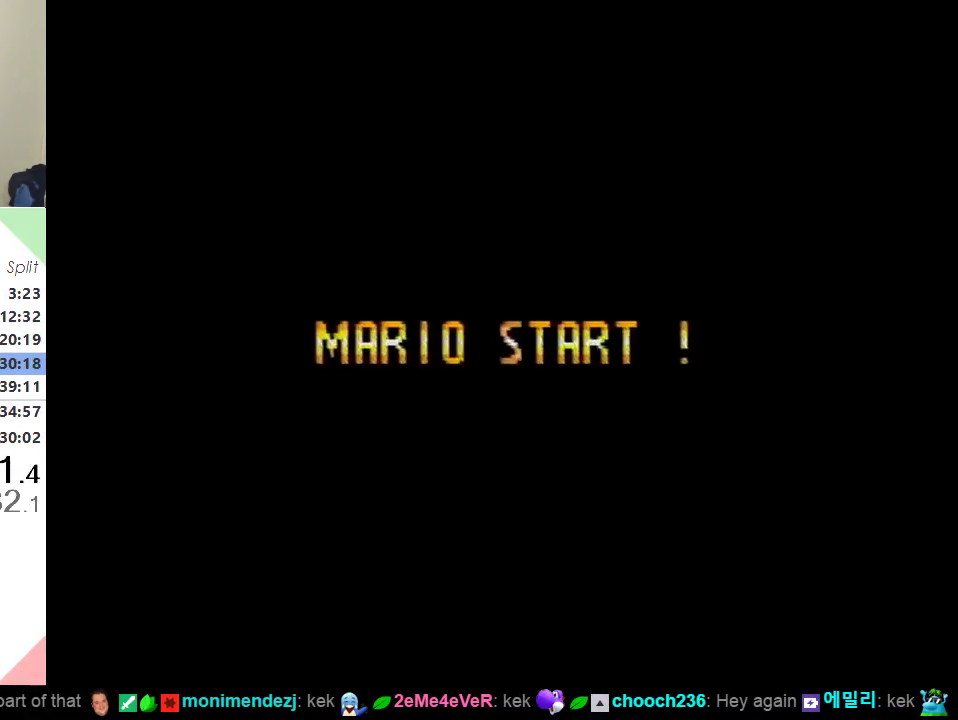
{"buttons": ["Y", "DPAD_RIGHT"], "events": []}
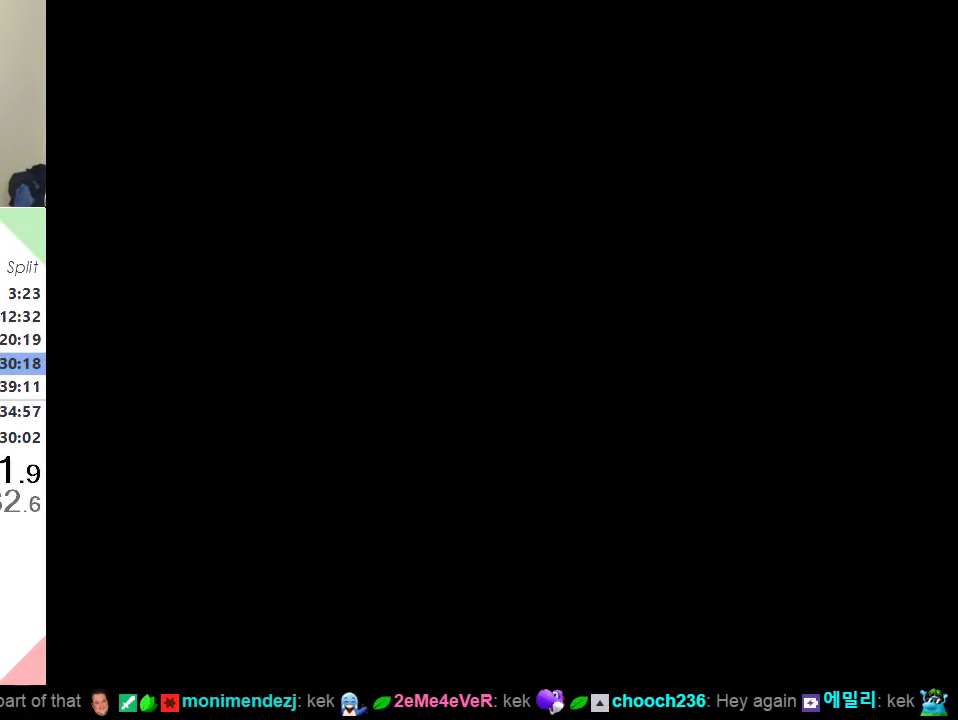
{"buttons": ["Y", "DPAD_RIGHT"], "events": []}
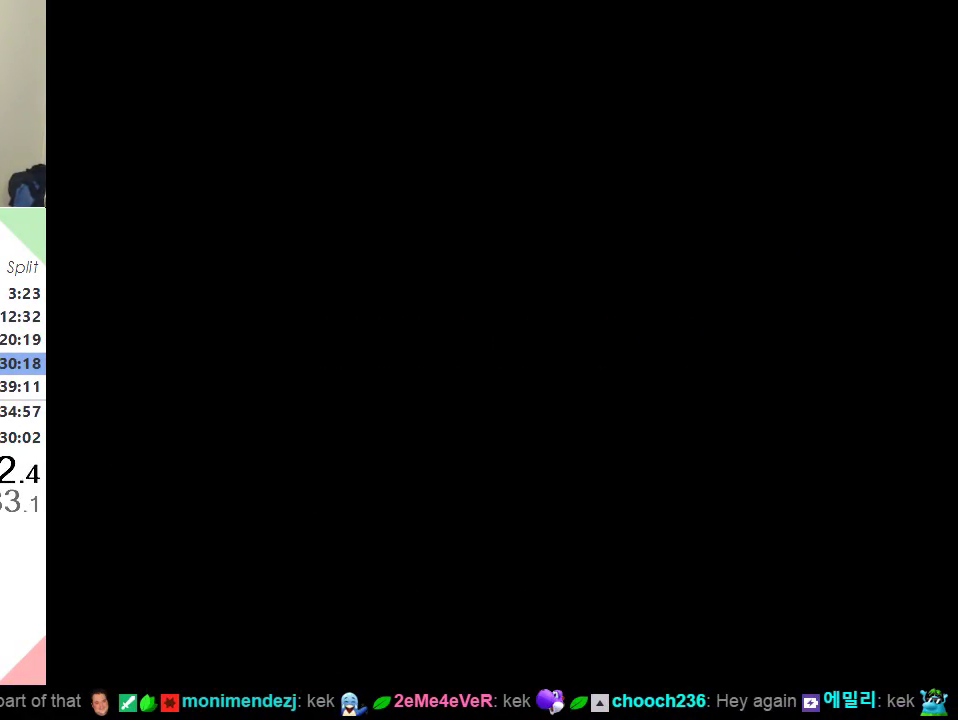
{"buttons": ["Y", "DPAD_RIGHT"], "events": []}
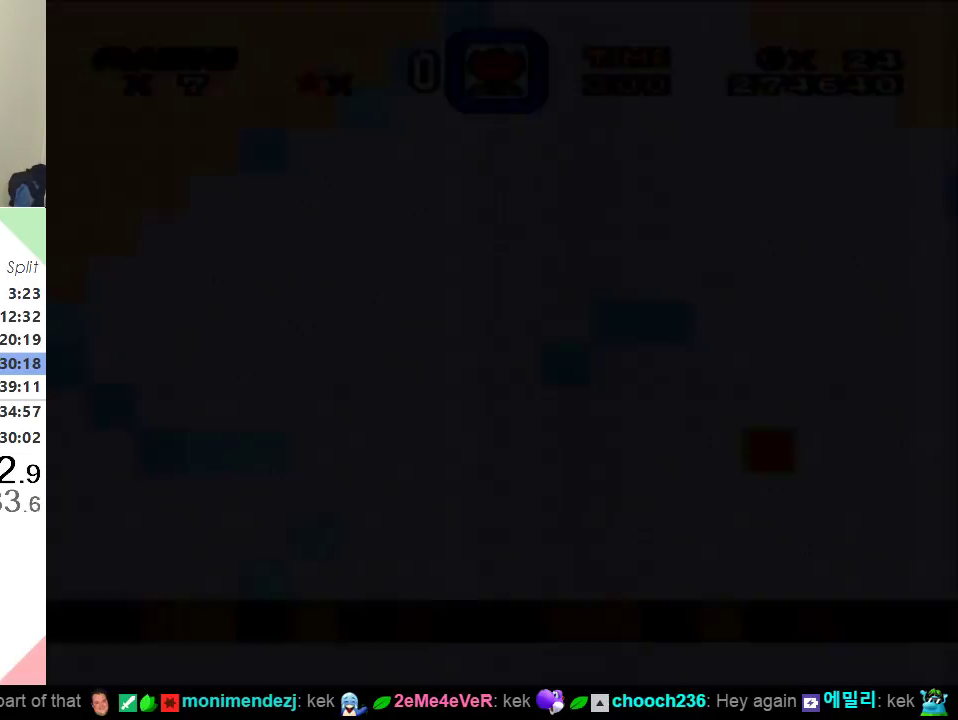
{"buttons": ["Y", "DPAD_RIGHT"], "events": []}
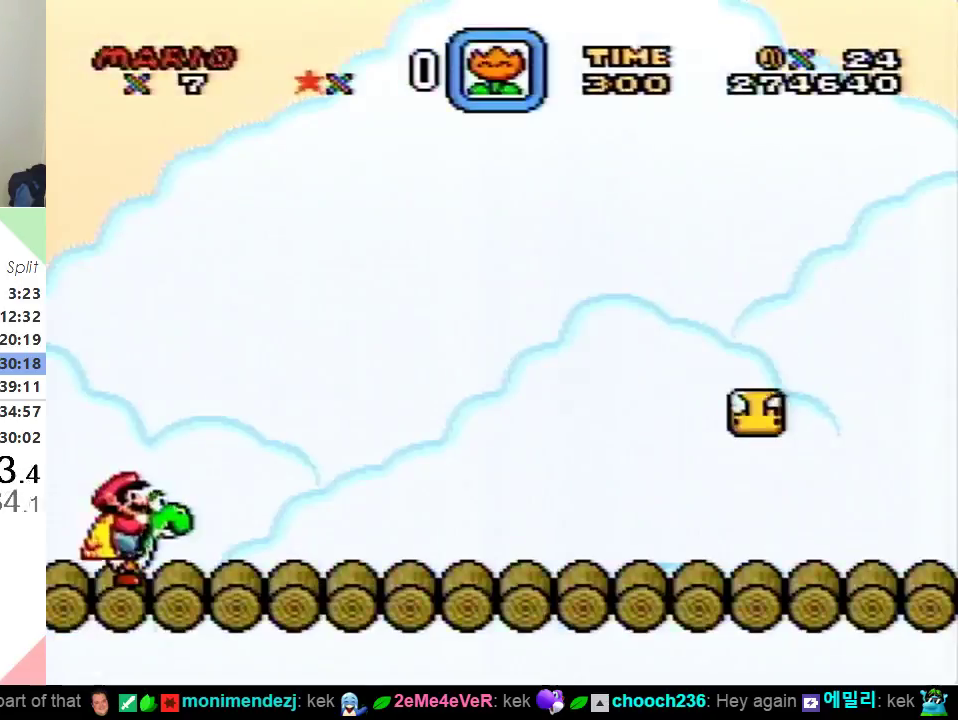
{"buttons": ["Y", "DPAD_RIGHT"], "events": []}
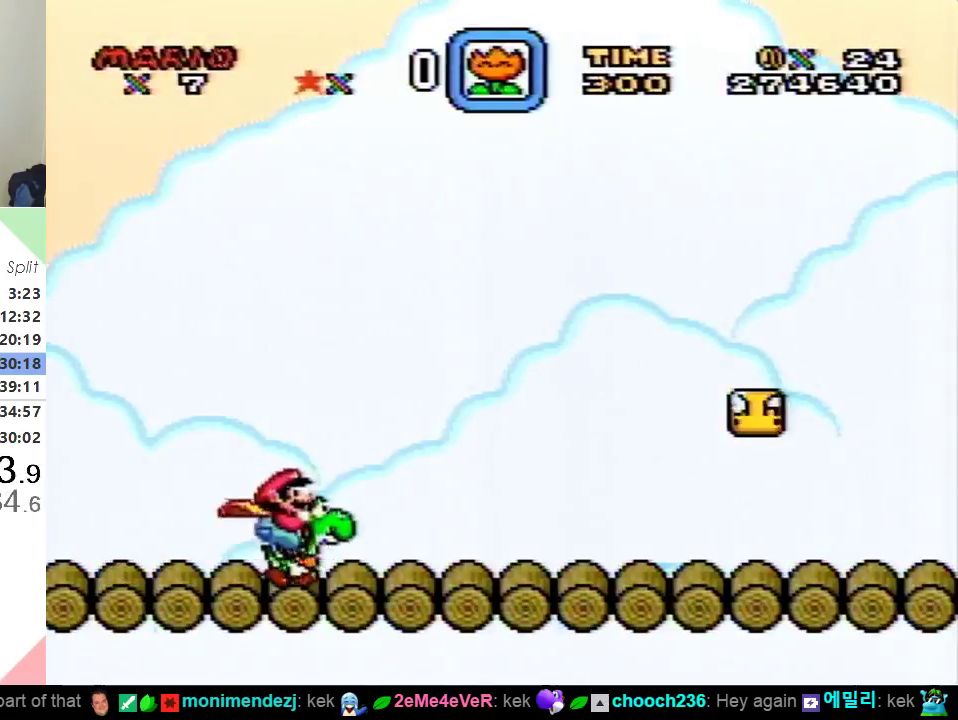
{"buttons": ["Y", "DPAD_RIGHT"], "events": []}
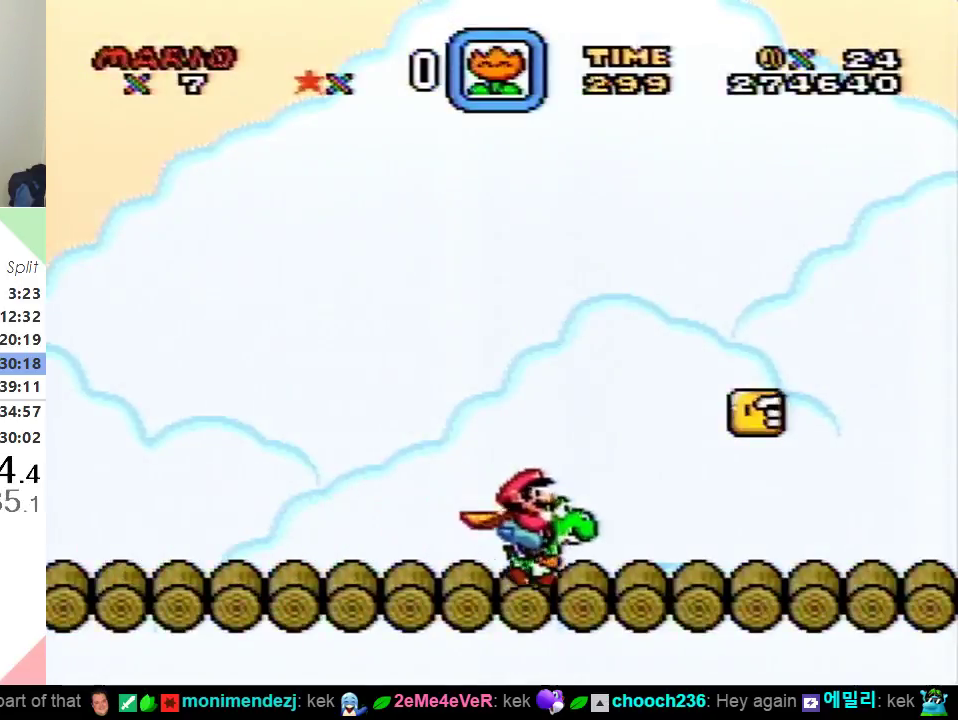
{"buttons": ["Y", "DPAD_RIGHT"], "events": []}
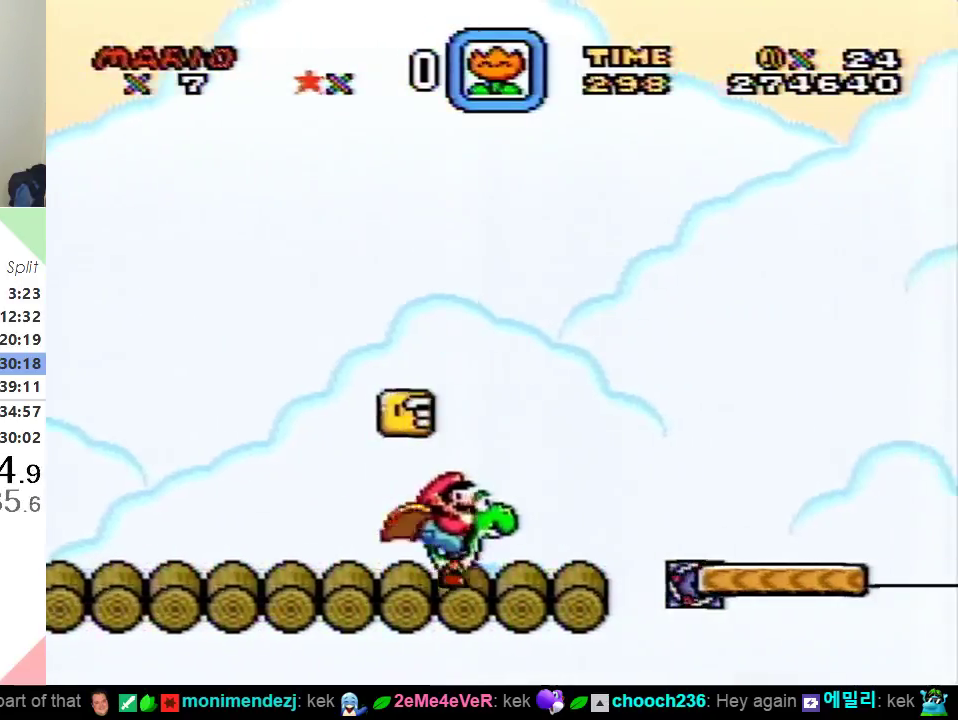
{"buttons": ["B", "Y", "DPAD_RIGHT"], "events": [[150, "B", "down"]]}
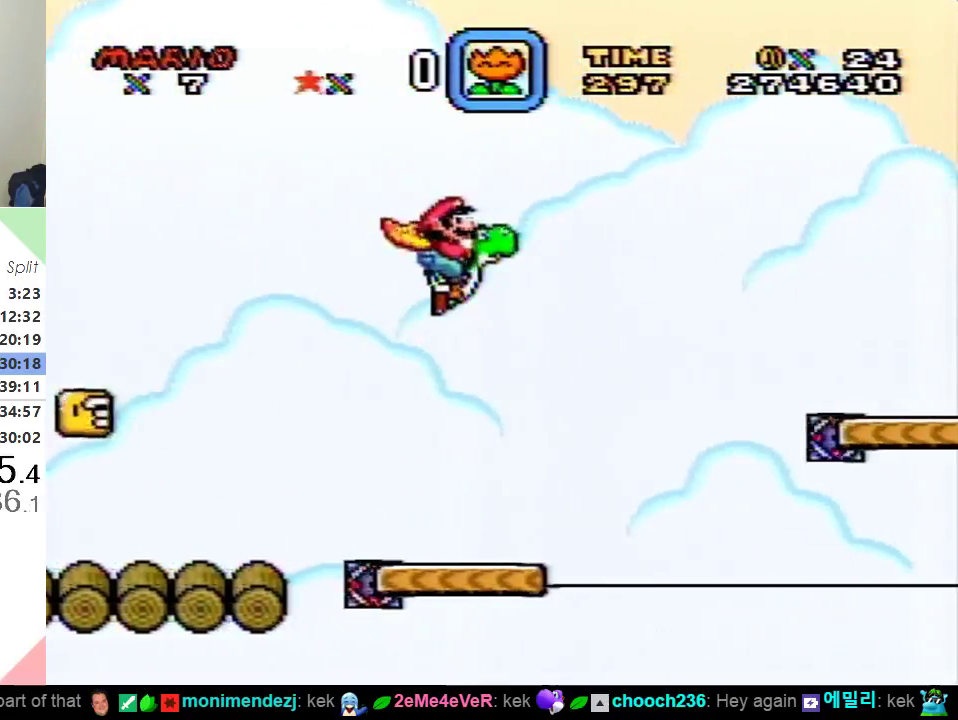
{"buttons": ["B", "Y", "DPAD_RIGHT"], "events": []}
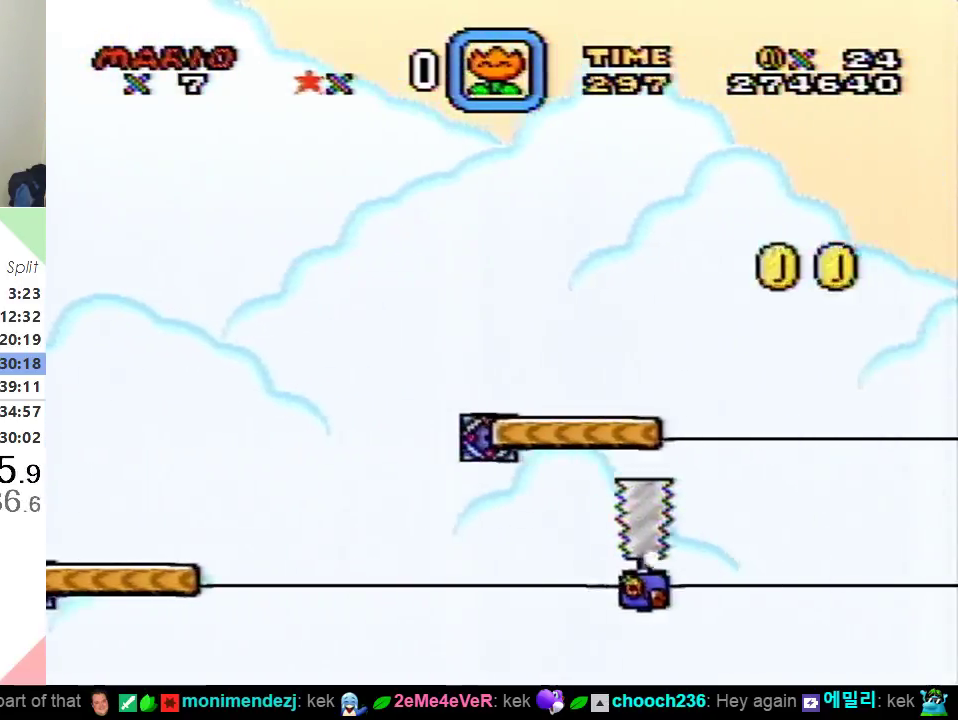
{"buttons": ["B", "Y", "DPAD_RIGHT"], "events": []}
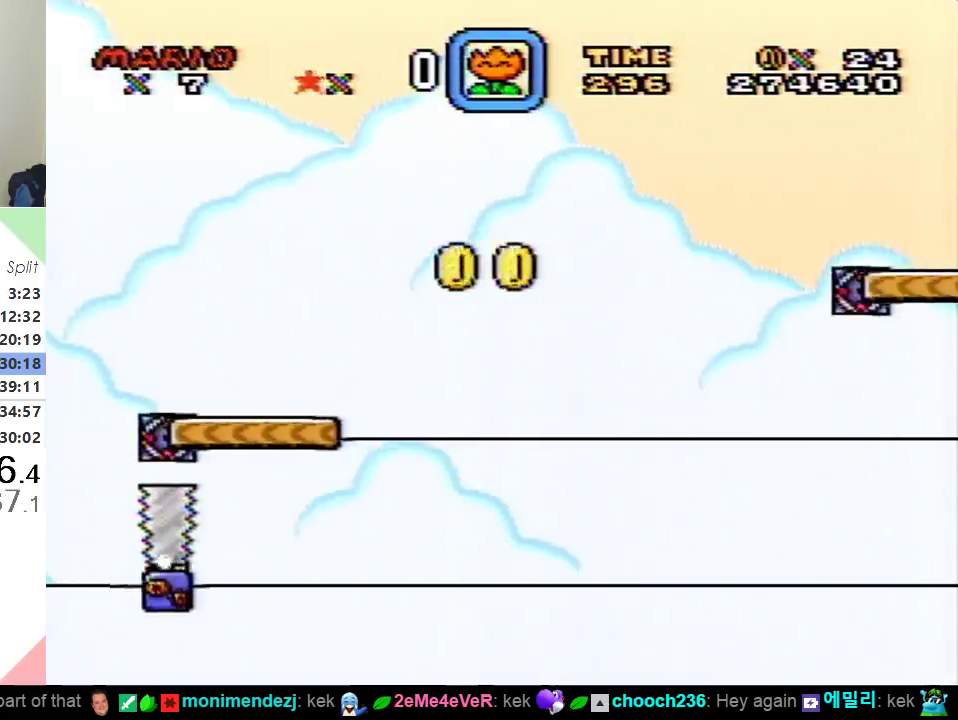
{"buttons": ["B", "Y", "DPAD_RIGHT"], "events": []}
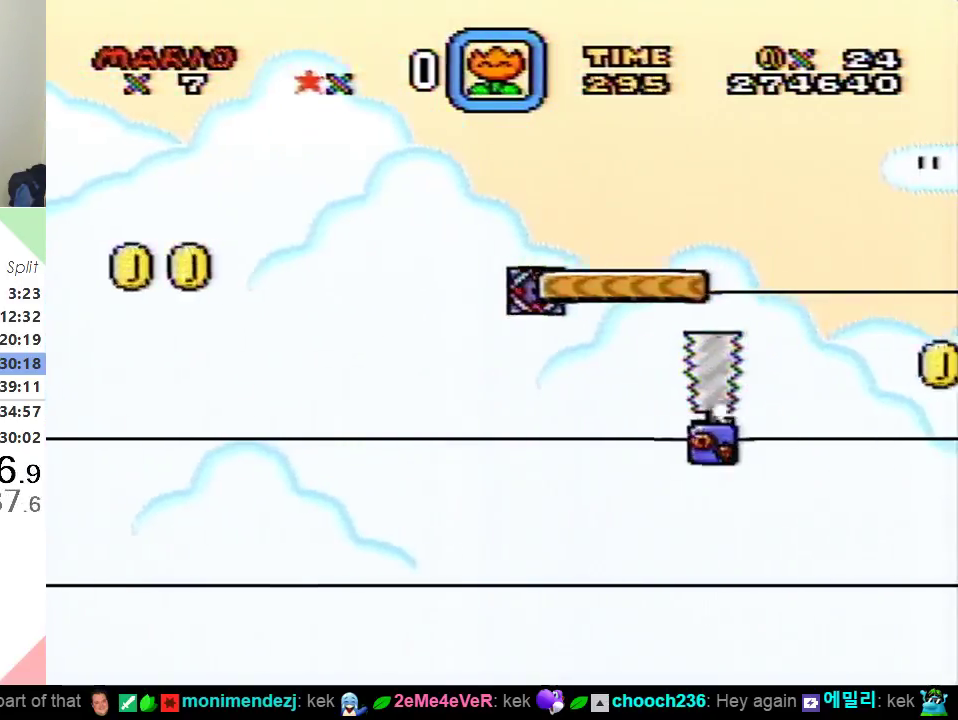
{"buttons": ["B", "Y", "DPAD_RIGHT"], "events": []}
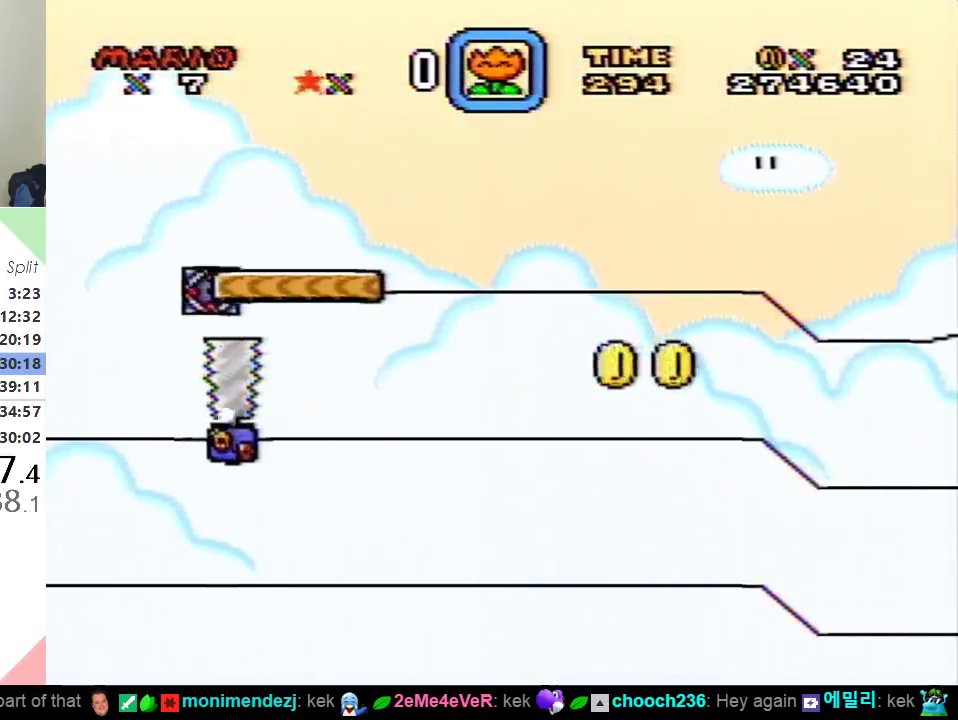
{"buttons": ["B", "Y", "DPAD_RIGHT"], "events": []}
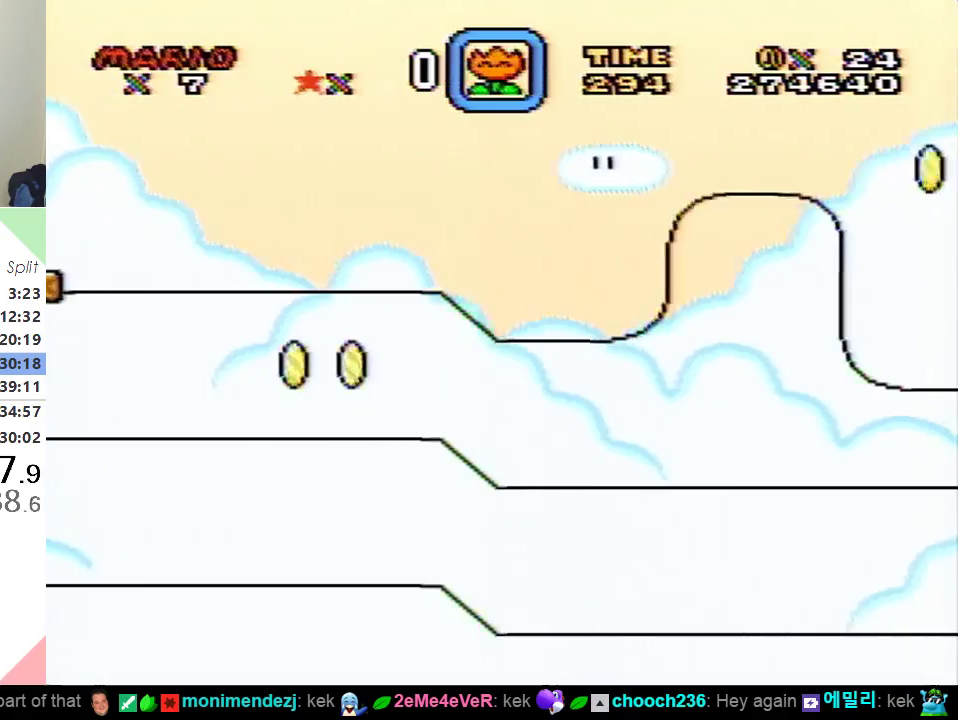
{"buttons": ["B", "Y", "DPAD_RIGHT"], "events": []}
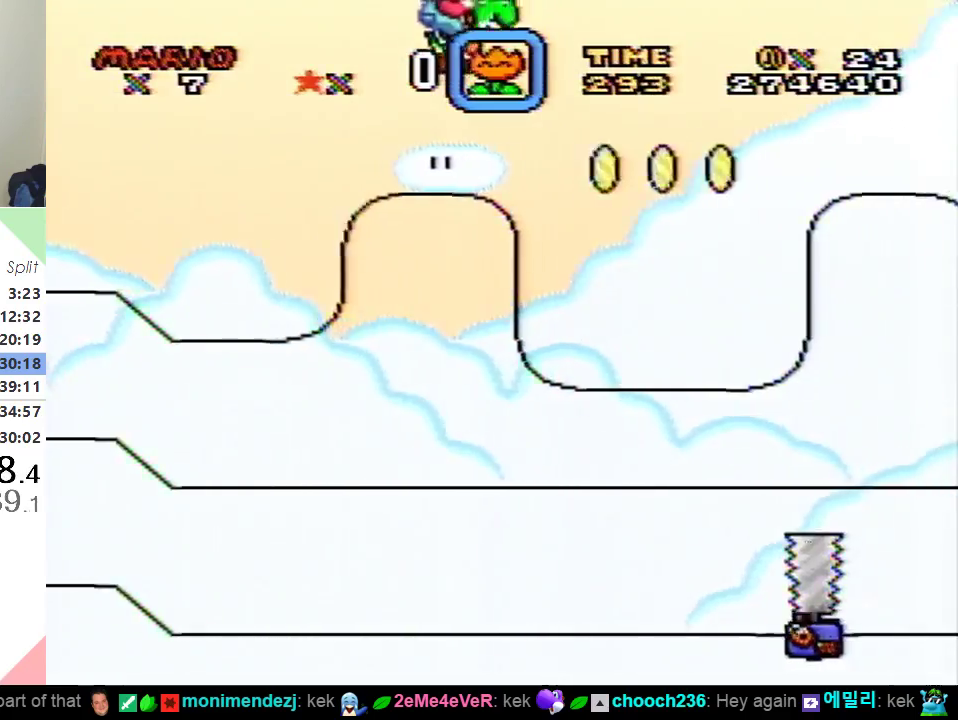
{"buttons": ["B", "Y", "DPAD_RIGHT"], "events": []}
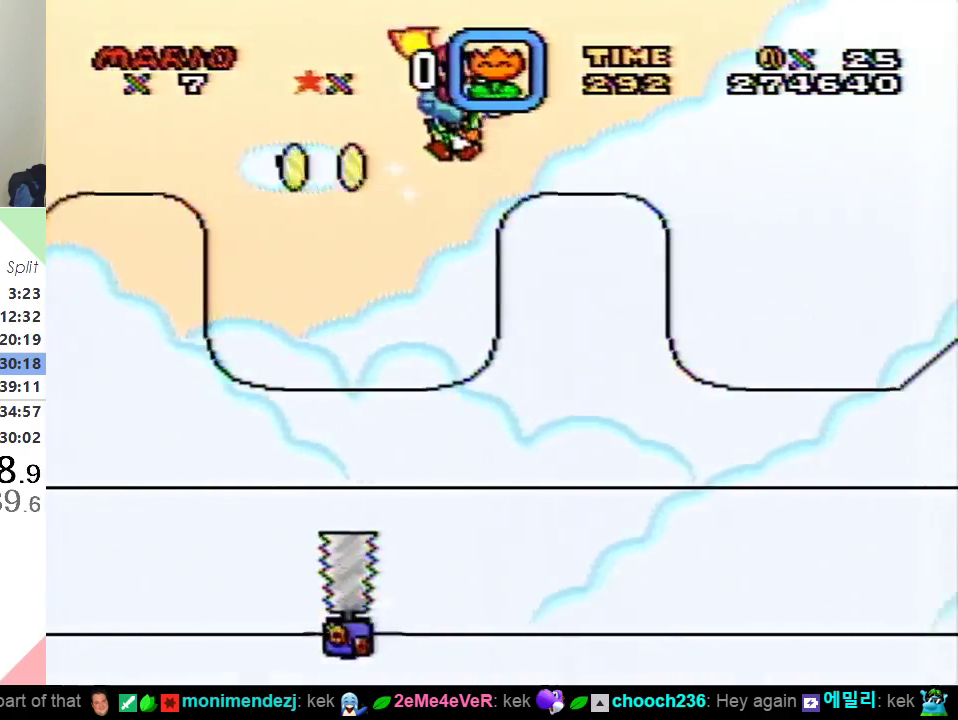
{"buttons": ["B", "Y", "DPAD_RIGHT"], "events": []}
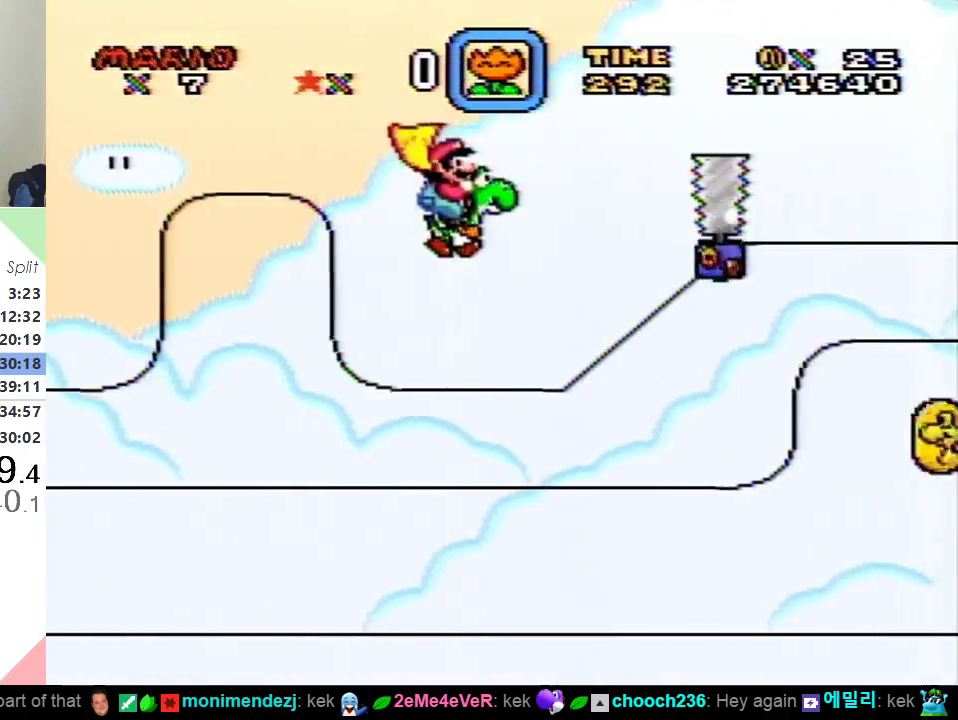
{"buttons": ["B", "Y", "DPAD_RIGHT"], "events": []}
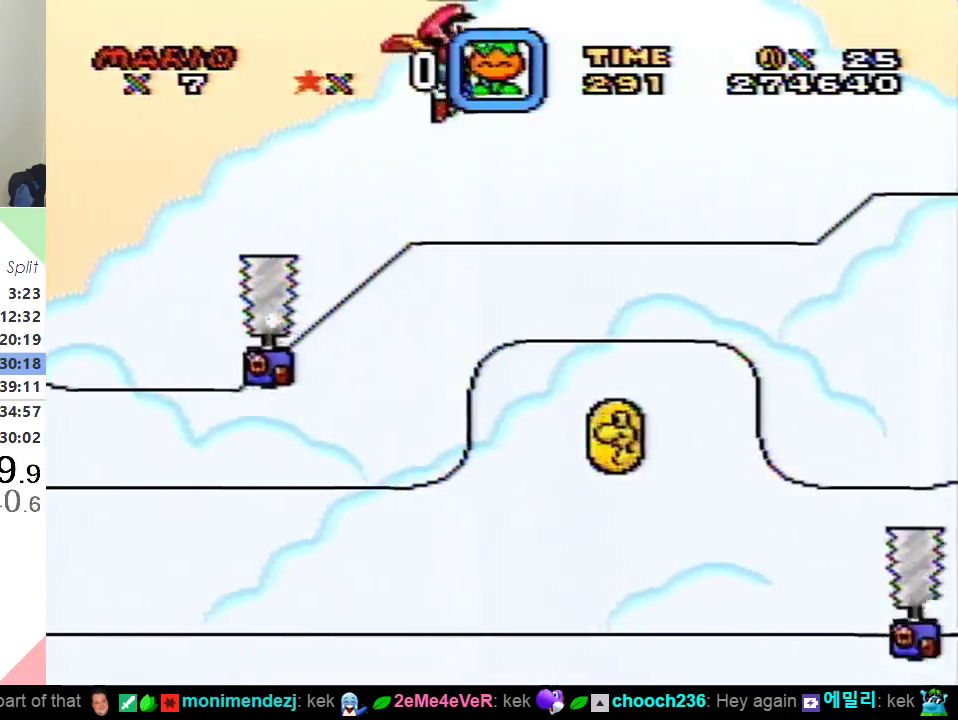
{"buttons": ["B", "Y", "DPAD_RIGHT"], "events": []}
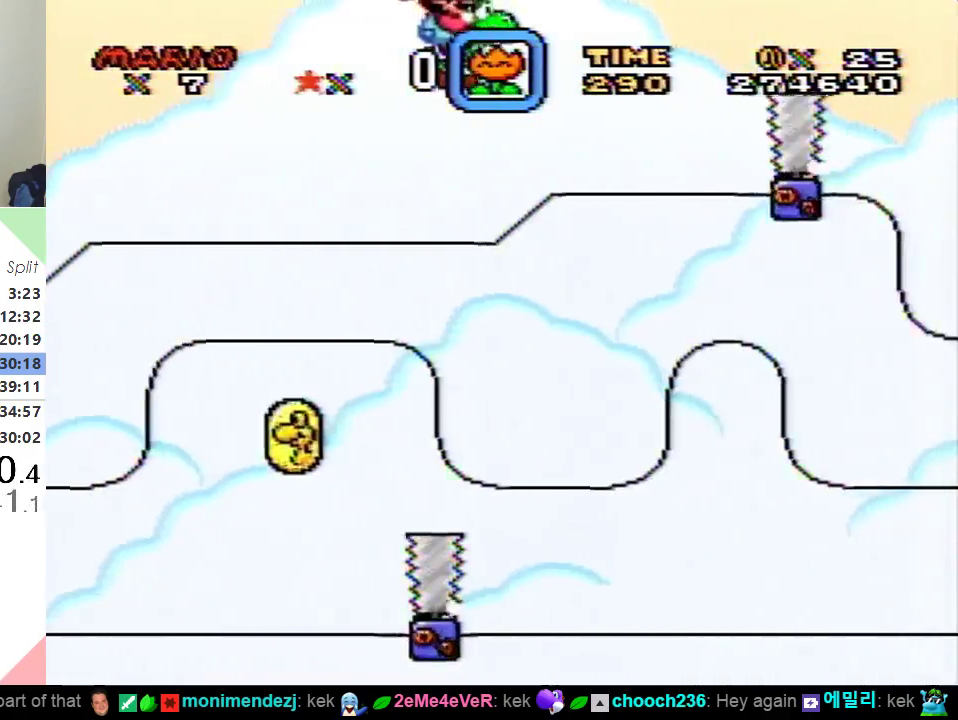
{"buttons": ["B", "Y", "DPAD_RIGHT"], "events": []}
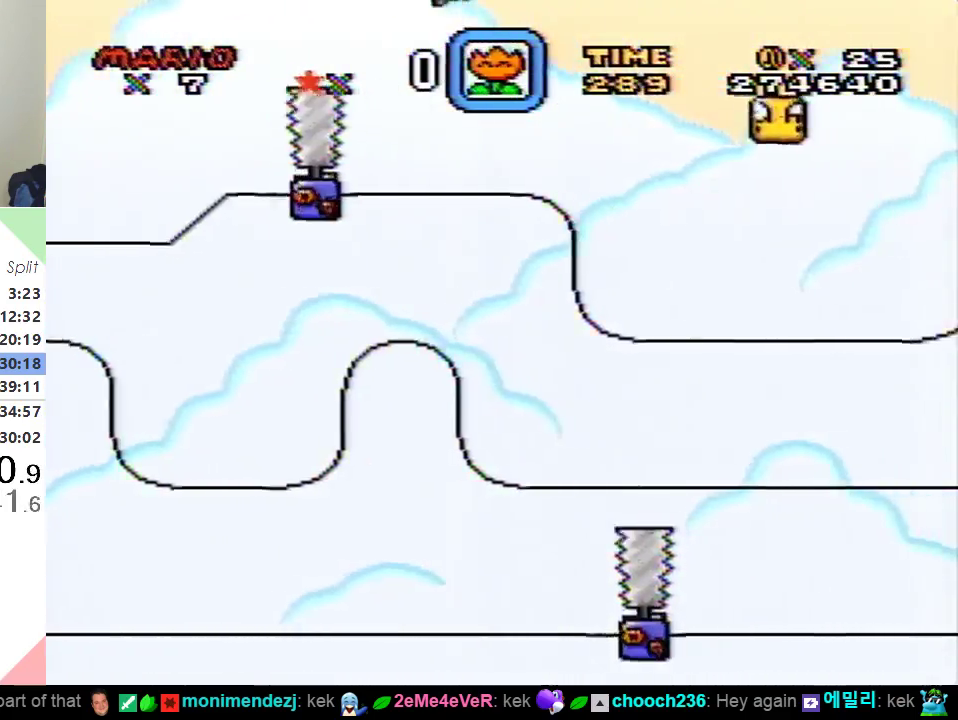
{"buttons": ["B", "Y", "DPAD_RIGHT"], "events": []}
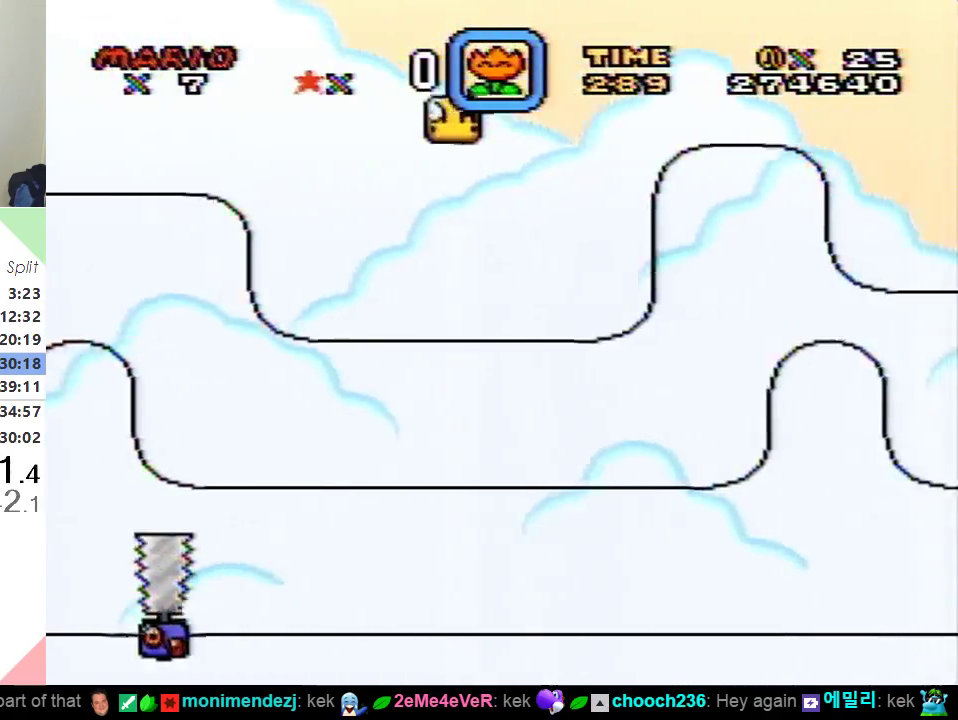
{"buttons": ["B", "Y", "DPAD_RIGHT"], "events": []}